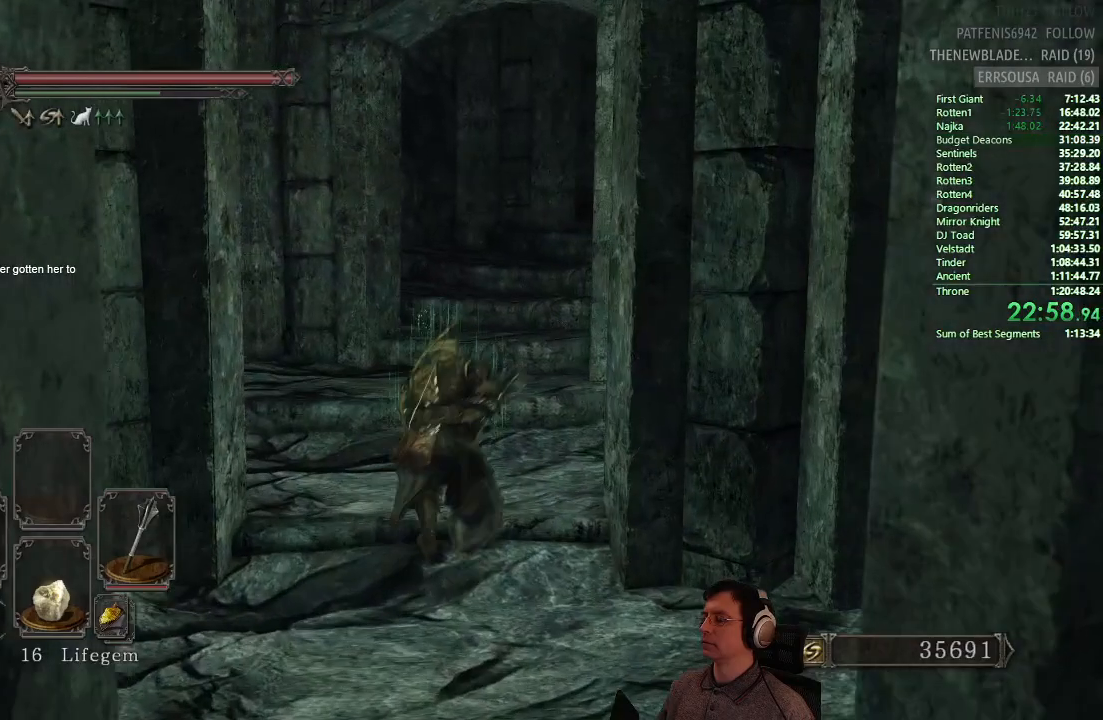
Gameplay with a controller (PlayStation layout); each line is a JSON object with the inputs held at the frame after it. "events" lists button and stick changes between this image and that frame as [ms after this image, input, new state], when the widget could be followed in between.
{"buttons": ["CIRCLE"], "left_stick": "up", "right_stick": "center", "events": [[166, "CIRCLE", "up"], [383, "CIRCLE", "down"]]}
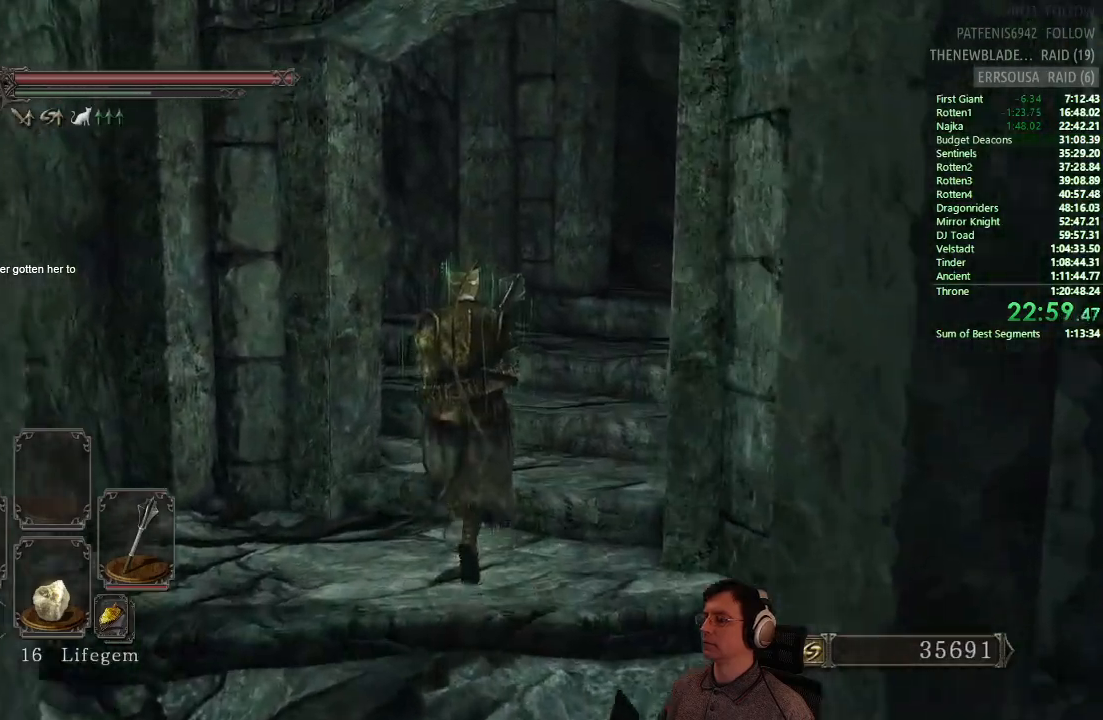
{"buttons": ["CIRCLE"], "left_stick": "up", "right_stick": "center", "events": [[17, "right_stick", "right"], [134, "right_stick", "center"], [384, "right_stick", "right"], [484, "right_stick", "center"]]}
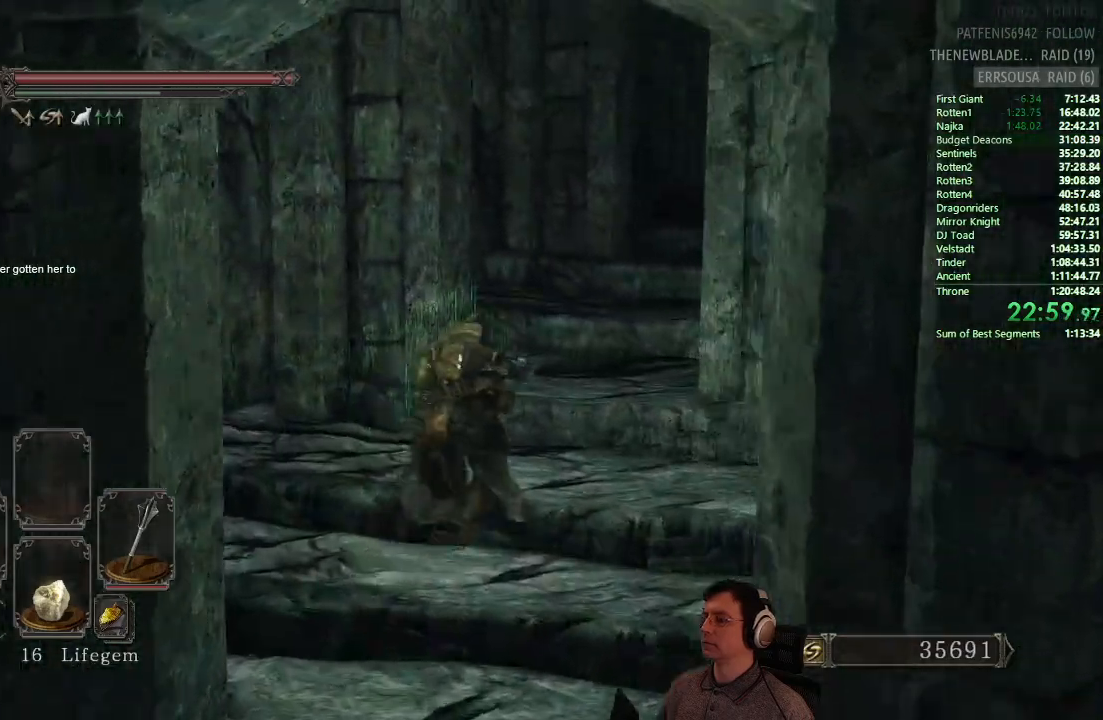
{"buttons": ["CIRCLE"], "left_stick": "up", "right_stick": "center", "events": [[133, "right_stick", "down-right"], [267, "right_stick", "center"]]}
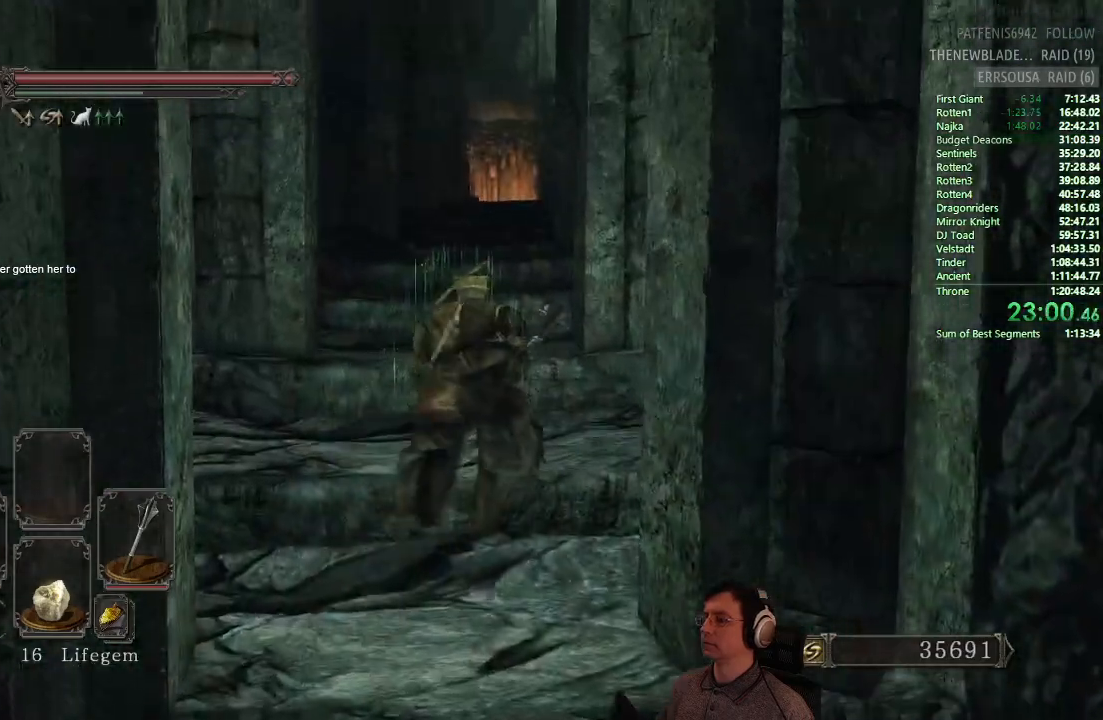
{"buttons": ["CIRCLE"], "left_stick": "up", "right_stick": "center", "events": [[33, "CIRCLE", "up"], [250, "CIRCLE", "down"]]}